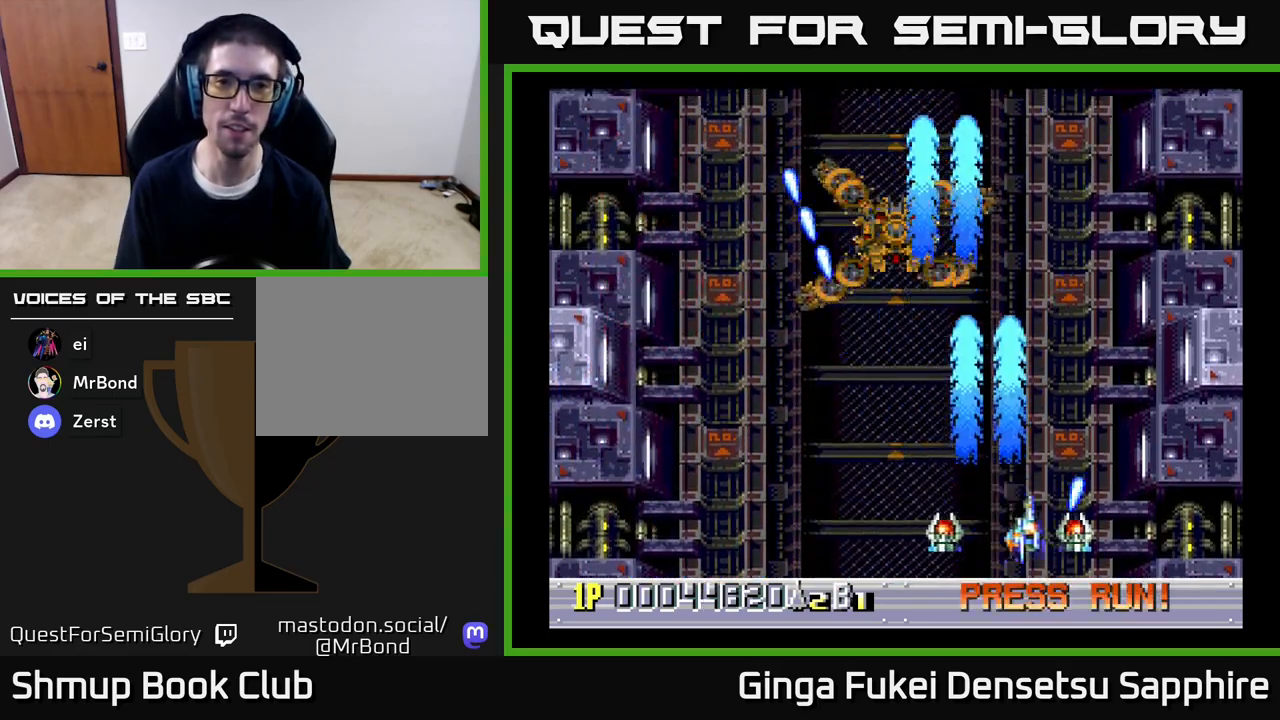
Gameplay with a controller (Xbox layout); each line is a JSON object with the inputs held at the frame after it. "events" lists button and stick changes between this image and that frame as [ms after this image, input, new state], when the widget could be followed in between.
{"buttons": ["A", "DPAD_RIGHT"], "left_stick": "center", "right_stick": "center", "events": [[67, "DPAD_UP", "down"], [83, "DPAD_LEFT", "down"], [83, "DPAD_RIGHT", "up"], [83, "DPAD_UP", "up"], [483, "DPAD_LEFT", "up"], [483, "DPAD_RIGHT", "down"]]}
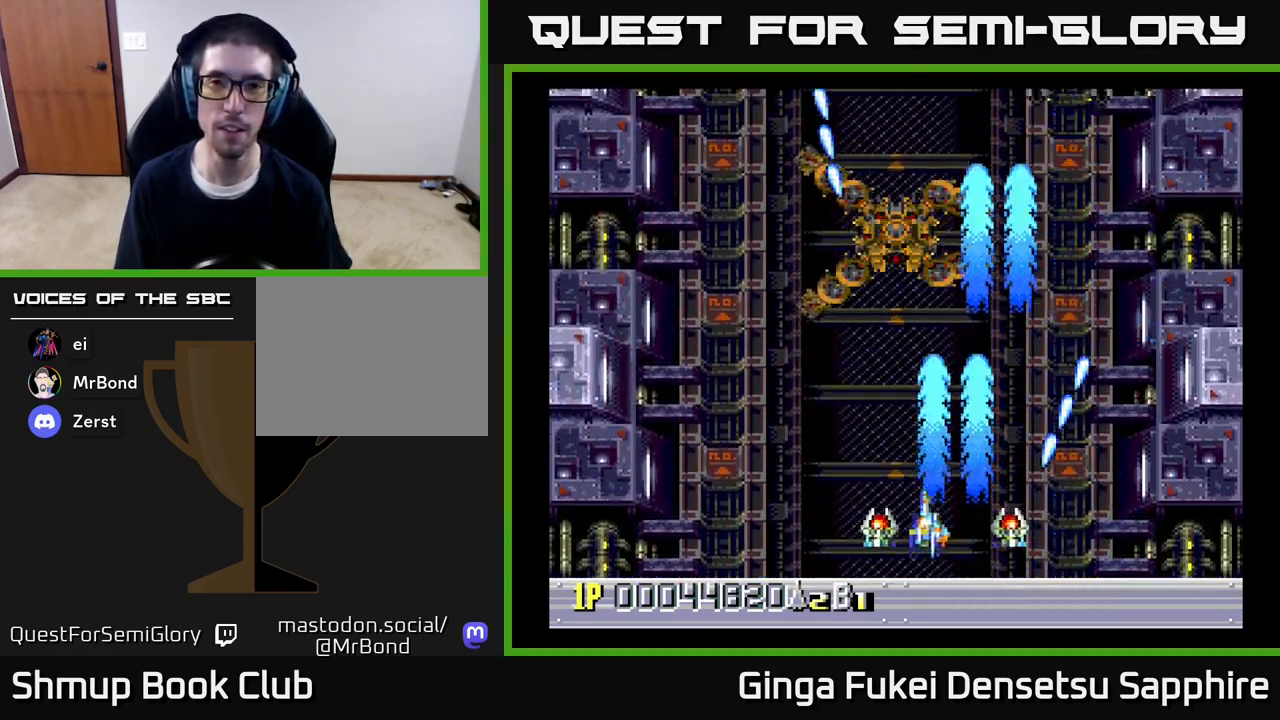
{"buttons": ["A", "DPAD_UP"], "left_stick": "center", "right_stick": "center", "events": [[317, "DPAD_UP", "down"], [383, "DPAD_RIGHT", "up"]]}
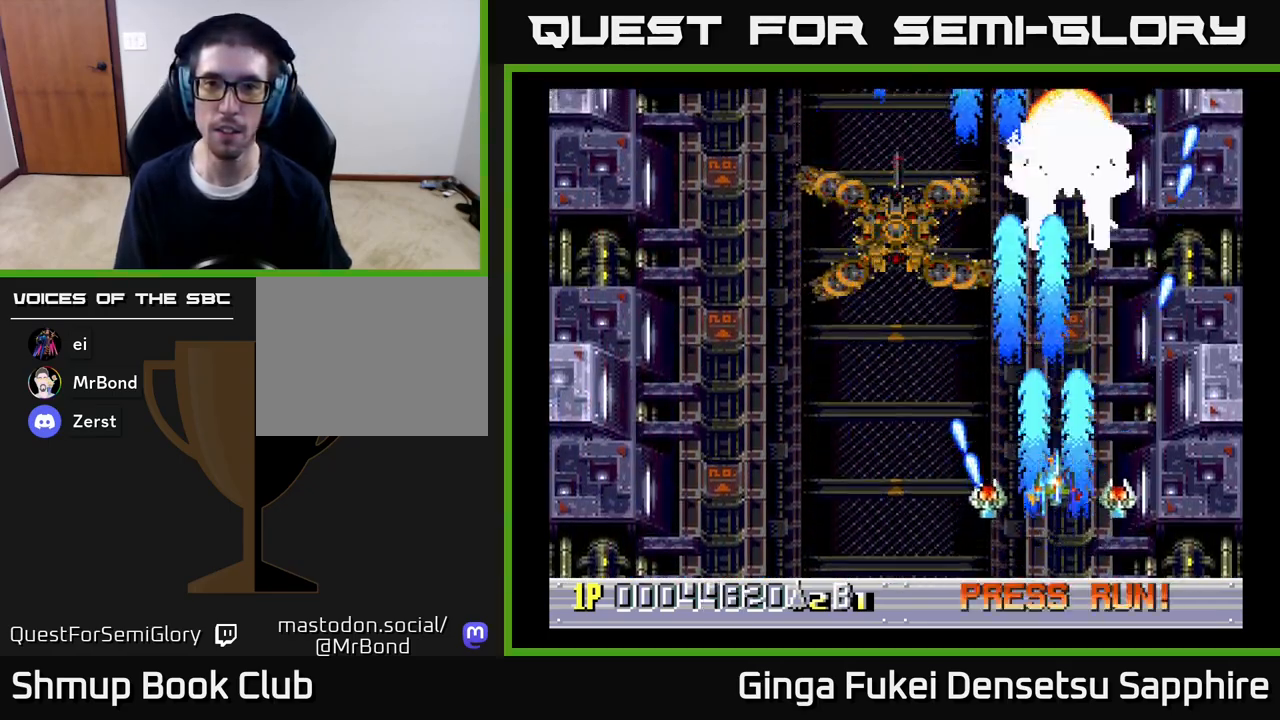
{"buttons": ["A", "DPAD_DOWN", "DPAD_LEFT"], "left_stick": "center", "right_stick": "center", "events": [[50, "DPAD_LEFT", "down"], [67, "DPAD_UP", "up"], [100, "DPAD_DOWN", "down"]]}
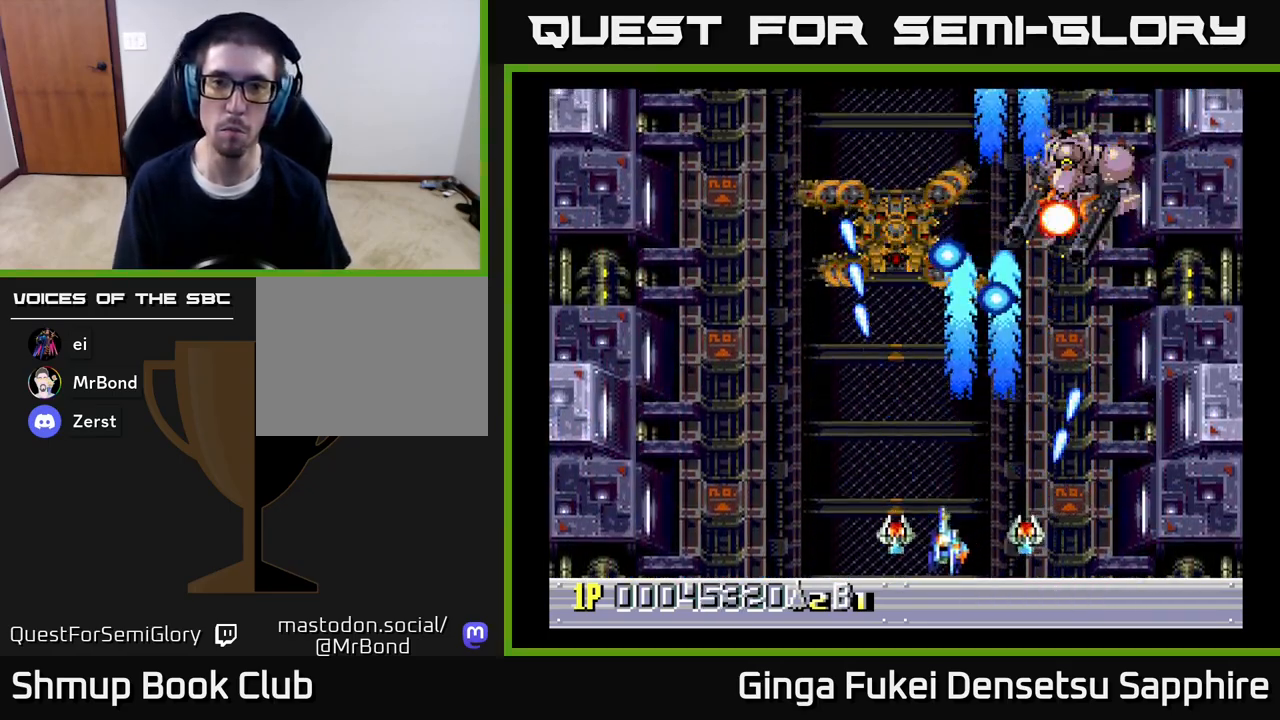
{"buttons": ["A", "DPAD_RIGHT"], "left_stick": "center", "right_stick": "center", "events": [[133, "DPAD_DOWN", "up"], [300, "DPAD_DOWN", "down"], [333, "DPAD_LEFT", "up"], [333, "DPAD_RIGHT", "down"], [383, "DPAD_DOWN", "up"]]}
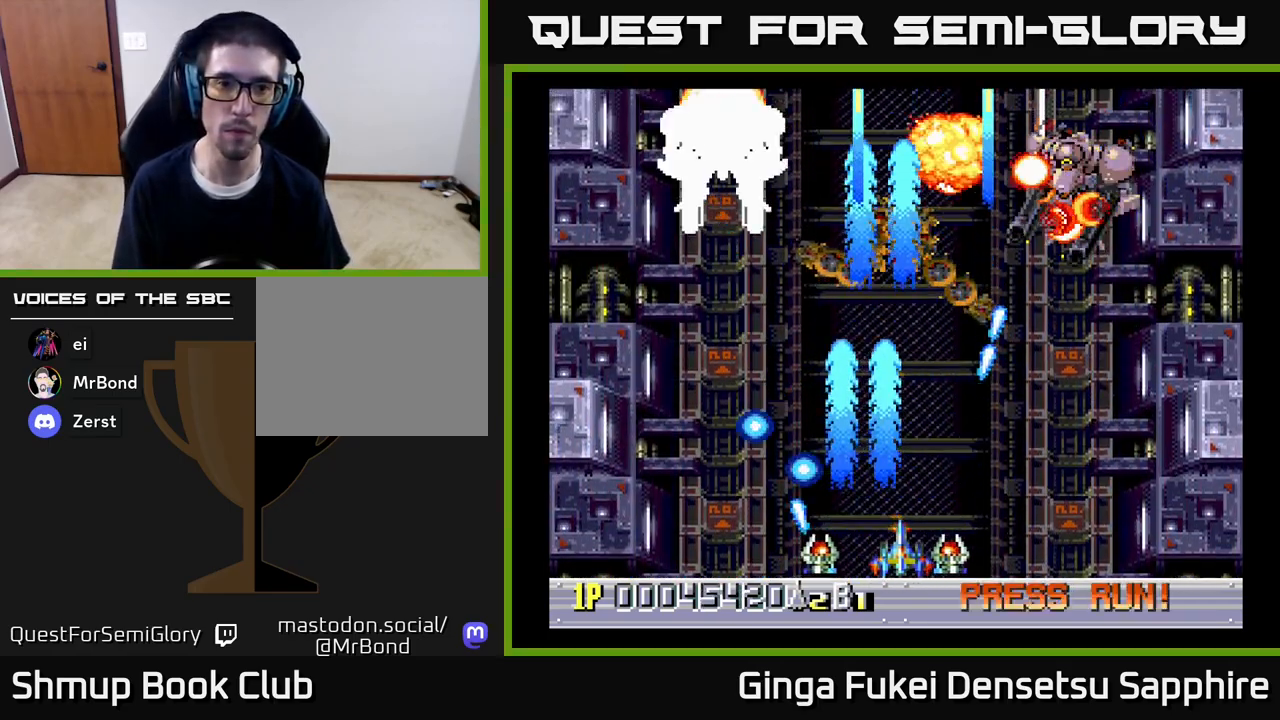
{"buttons": ["A", "DPAD_DOWN", "DPAD_LEFT"], "left_stick": "center", "right_stick": "center", "events": [[17, "DPAD_UP", "down"], [33, "DPAD_RIGHT", "up"], [50, "DPAD_LEFT", "down"], [367, "DPAD_UP", "up"], [450, "DPAD_DOWN", "down"]]}
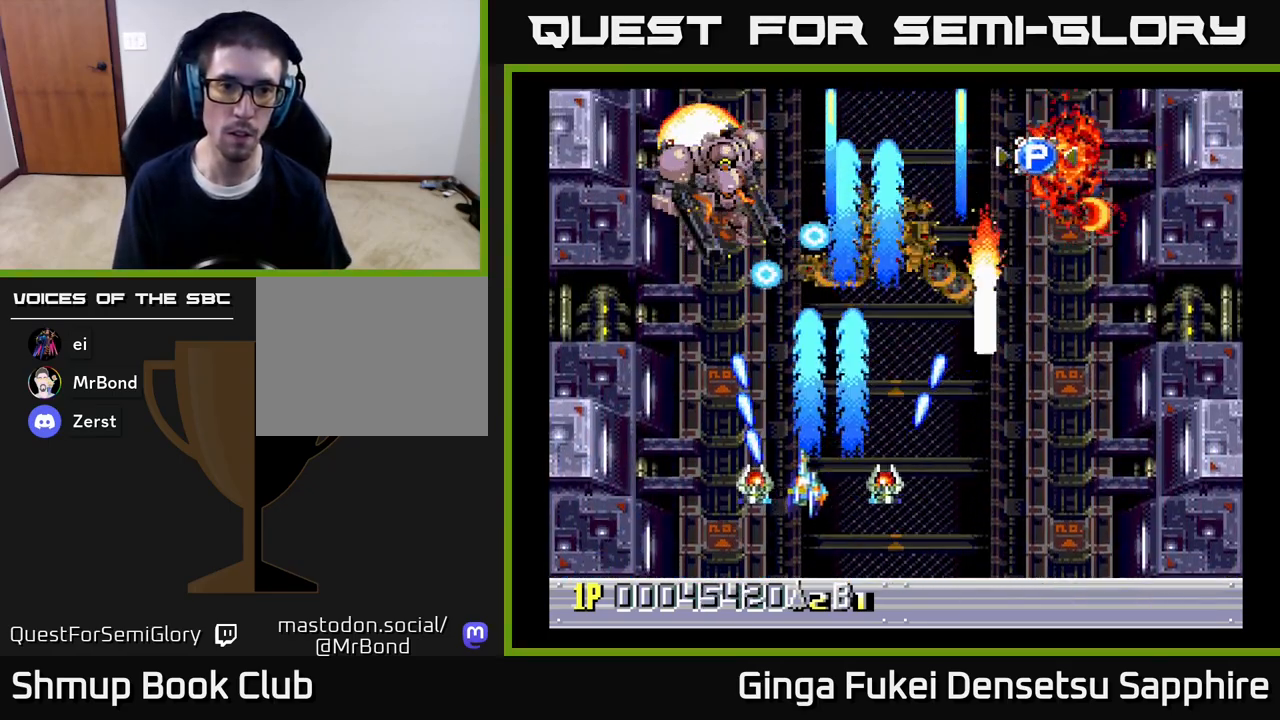
{"buttons": ["A"], "left_stick": "center", "right_stick": "center", "events": [[183, "DPAD_LEFT", "up"], [283, "DPAD_DOWN", "up"]]}
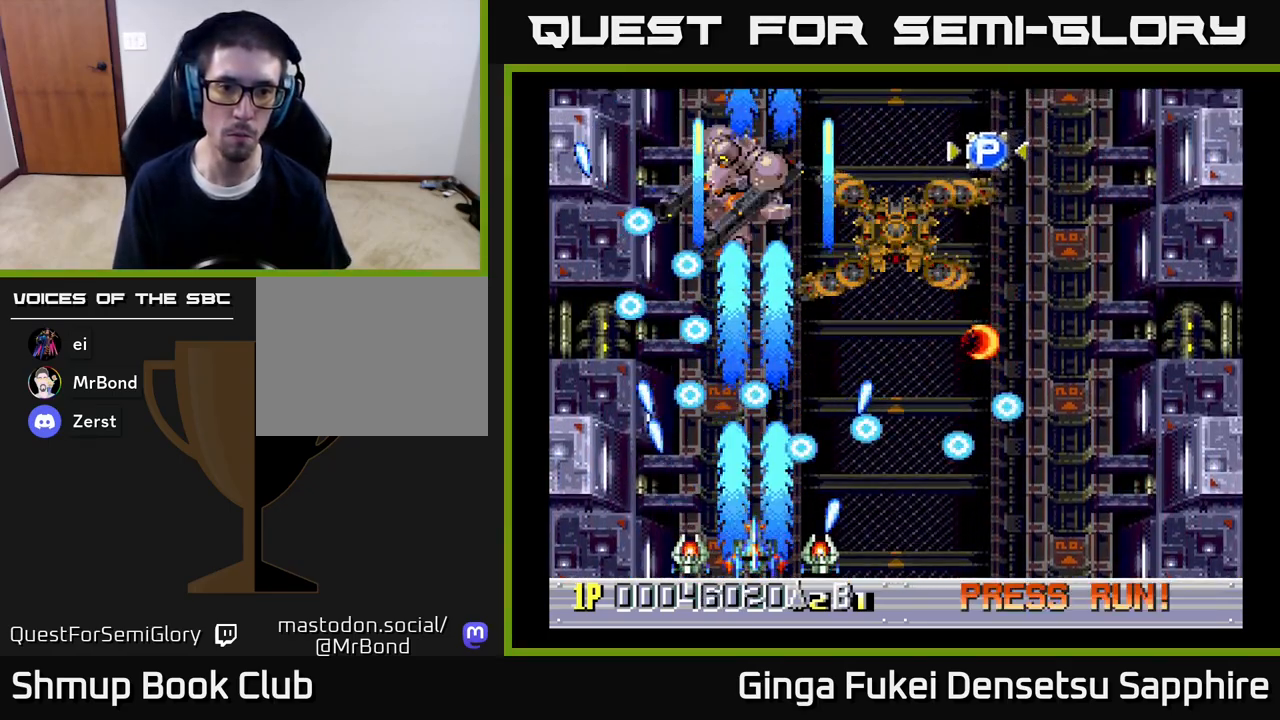
{"buttons": ["A", "DPAD_UP", "DPAD_RIGHT"], "left_stick": "center", "right_stick": "center", "events": [[67, "DPAD_RIGHT", "down"], [283, "DPAD_UP", "down"], [350, "DPAD_RIGHT", "up"], [483, "DPAD_RIGHT", "down"]]}
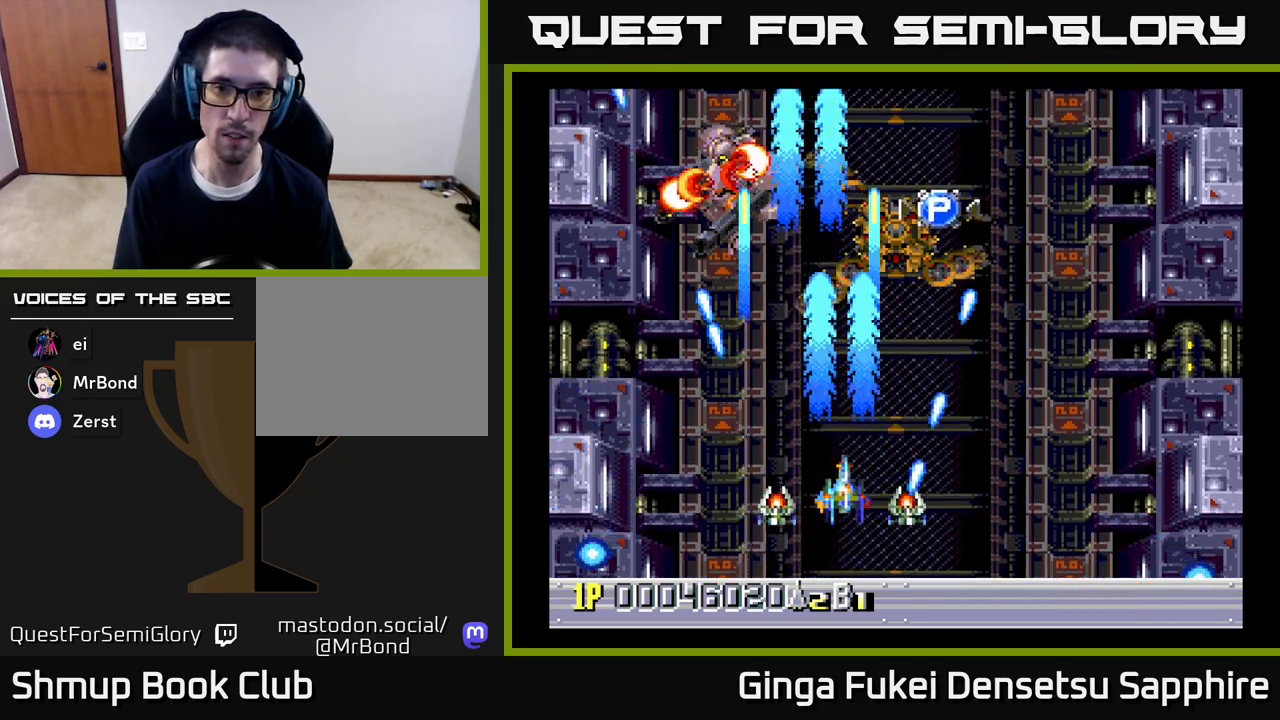
{"buttons": ["A", "DPAD_UP"], "left_stick": "center", "right_stick": "center", "events": [[100, "DPAD_RIGHT", "up"], [183, "DPAD_LEFT", "down"], [350, "DPAD_LEFT", "up"]]}
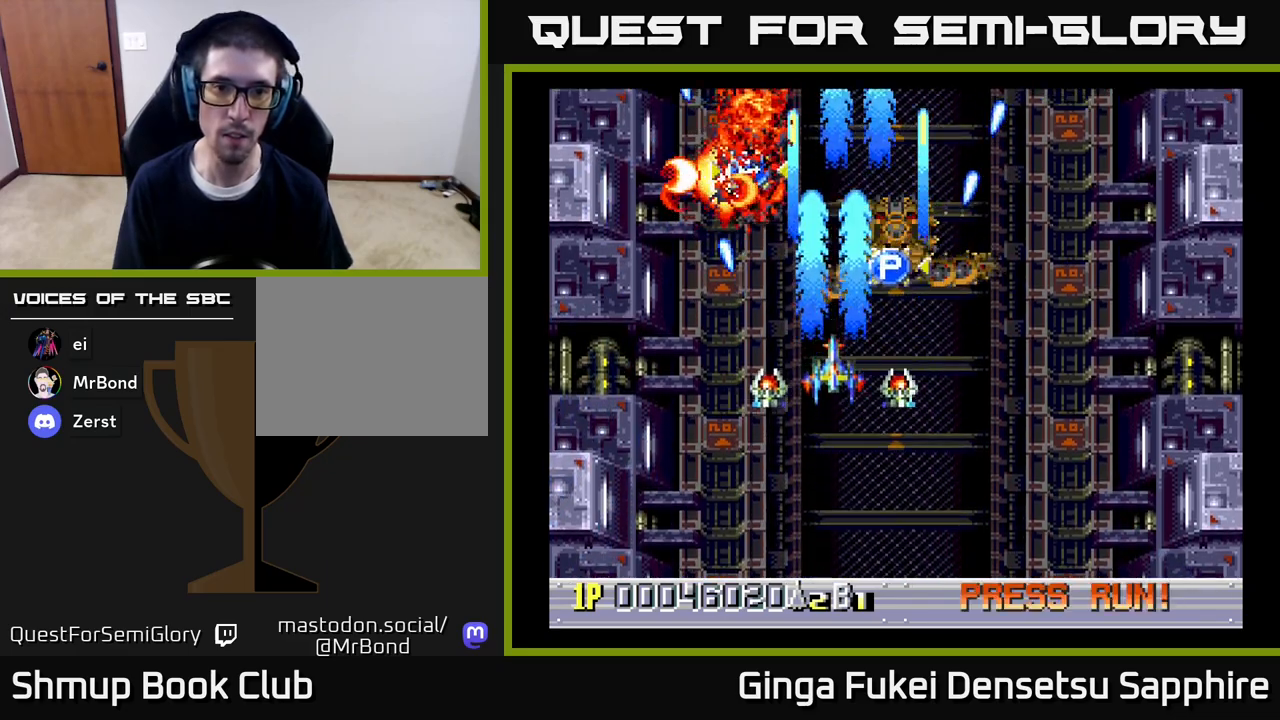
{"buttons": ["A", "DPAD_UP"], "left_stick": "center", "right_stick": "center", "events": []}
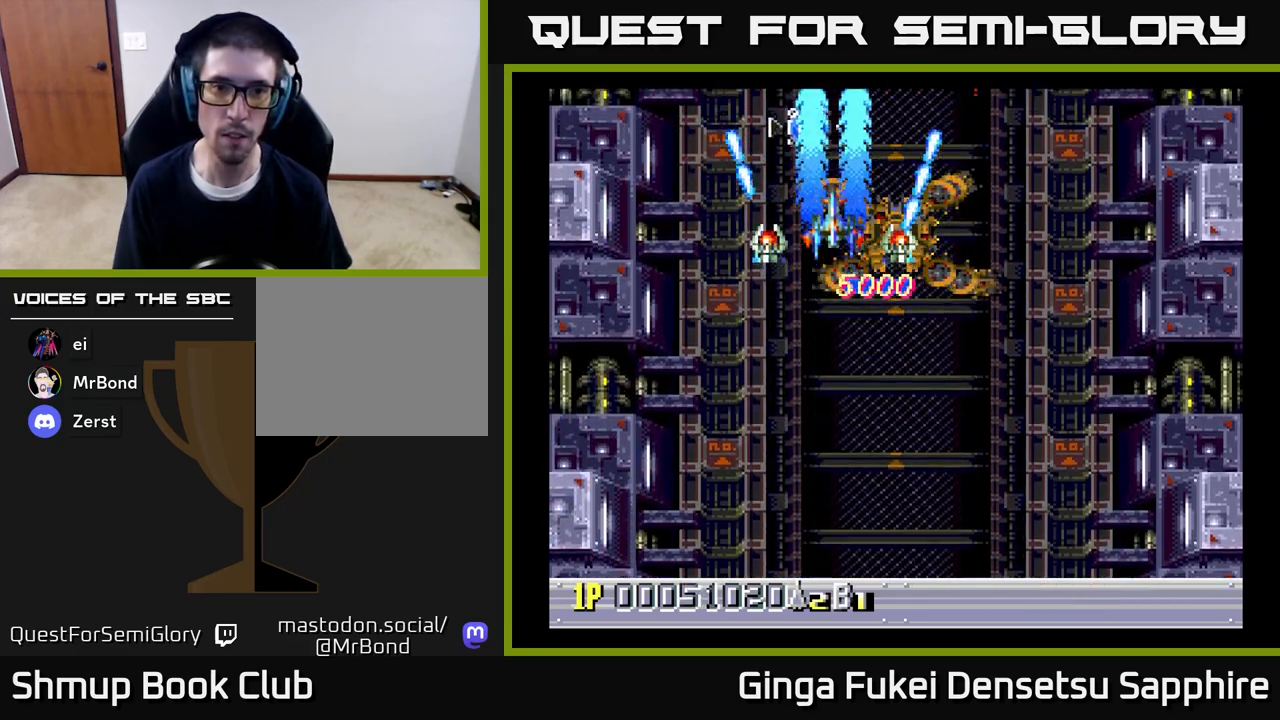
{"buttons": ["A", "DPAD_DOWN", "DPAD_LEFT"], "left_stick": "center", "right_stick": "center", "events": [[250, "DPAD_RIGHT", "down"], [250, "DPAD_UP", "up"], [267, "DPAD_DOWN", "down"], [267, "DPAD_RIGHT", "up"], [333, "DPAD_LEFT", "down"]]}
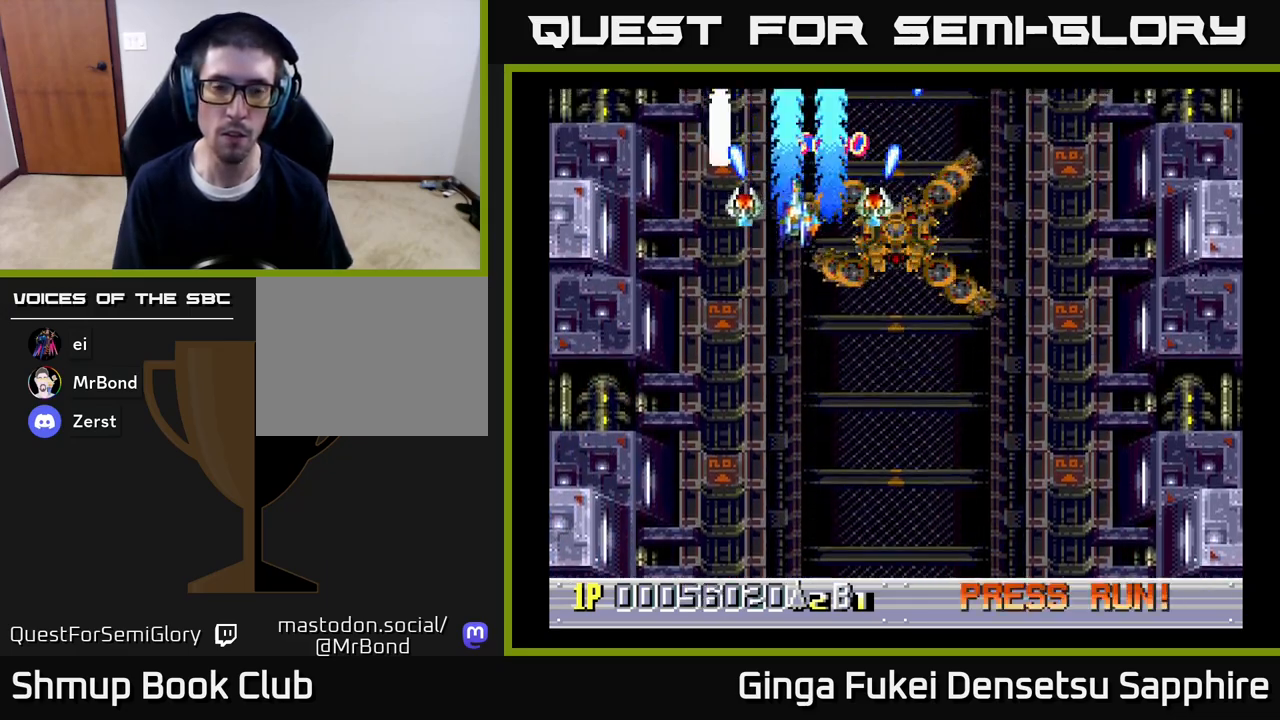
{"buttons": ["A", "DPAD_DOWN", "DPAD_RIGHT"], "left_stick": "center", "right_stick": "center", "events": [[33, "DPAD_LEFT", "up"], [50, "DPAD_RIGHT", "down"], [117, "DPAD_RIGHT", "up"], [317, "DPAD_RIGHT", "down"]]}
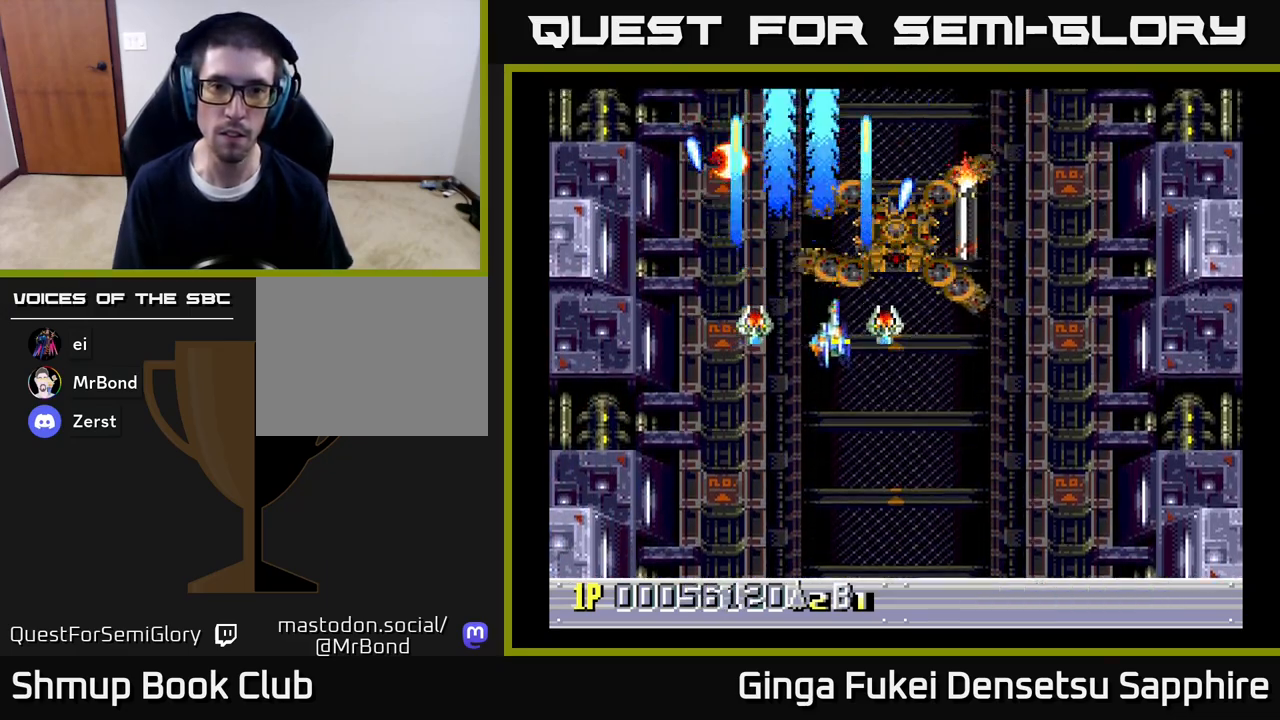
{"buttons": ["A", "DPAD_DOWN", "DPAD_RIGHT"], "left_stick": "center", "right_stick": "center", "events": [[167, "DPAD_RIGHT", "up"], [200, "DPAD_LEFT", "down"], [383, "DPAD_LEFT", "up"], [467, "DPAD_RIGHT", "down"]]}
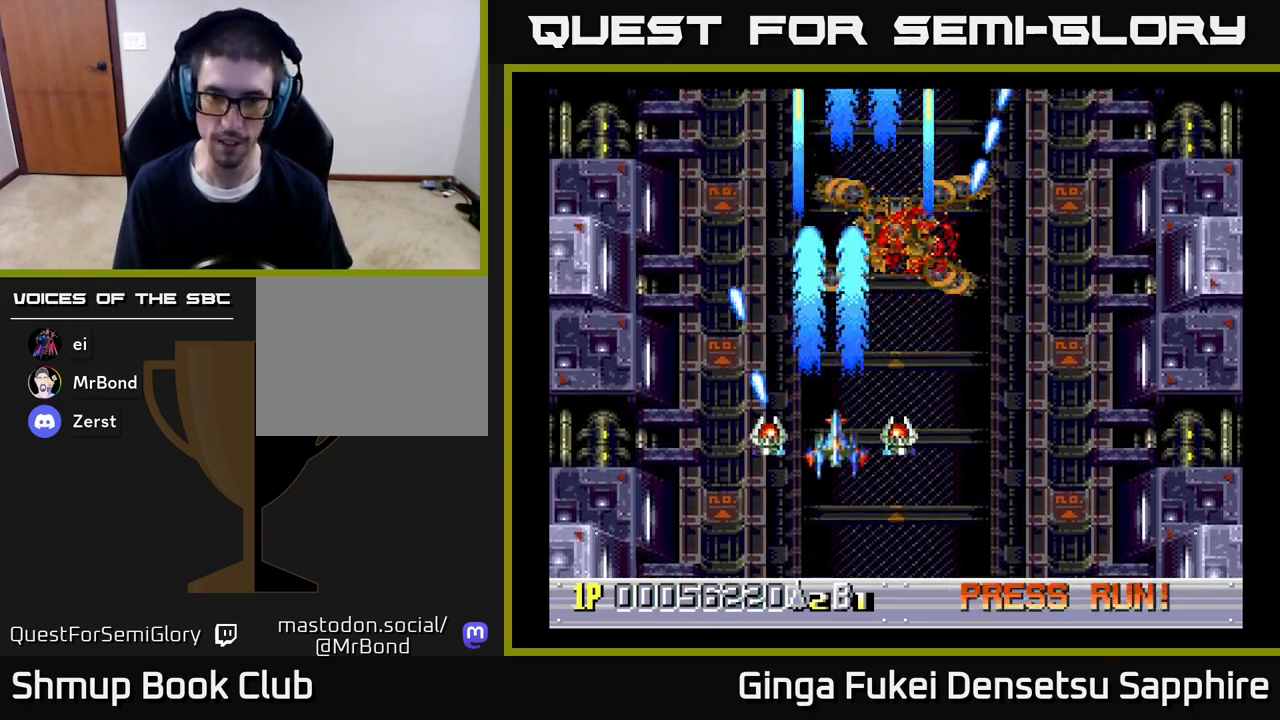
{"buttons": ["A", "DPAD_DOWN"], "left_stick": "center", "right_stick": "center", "events": [[83, "DPAD_DOWN", "up"], [183, "DPAD_DOWN", "down"], [283, "DPAD_RIGHT", "up"]]}
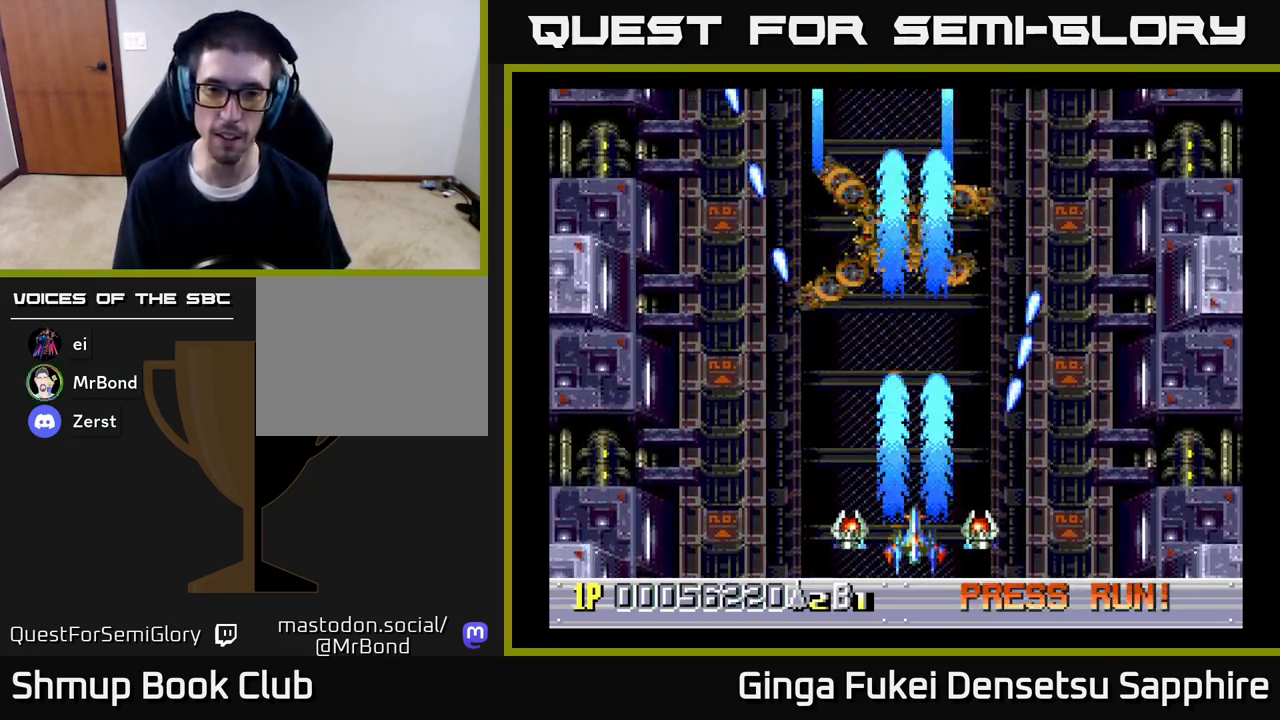
{"buttons": [], "left_stick": "center", "right_stick": "center", "events": [[117, "DPAD_DOWN", "up"], [250, "A", "up"]]}
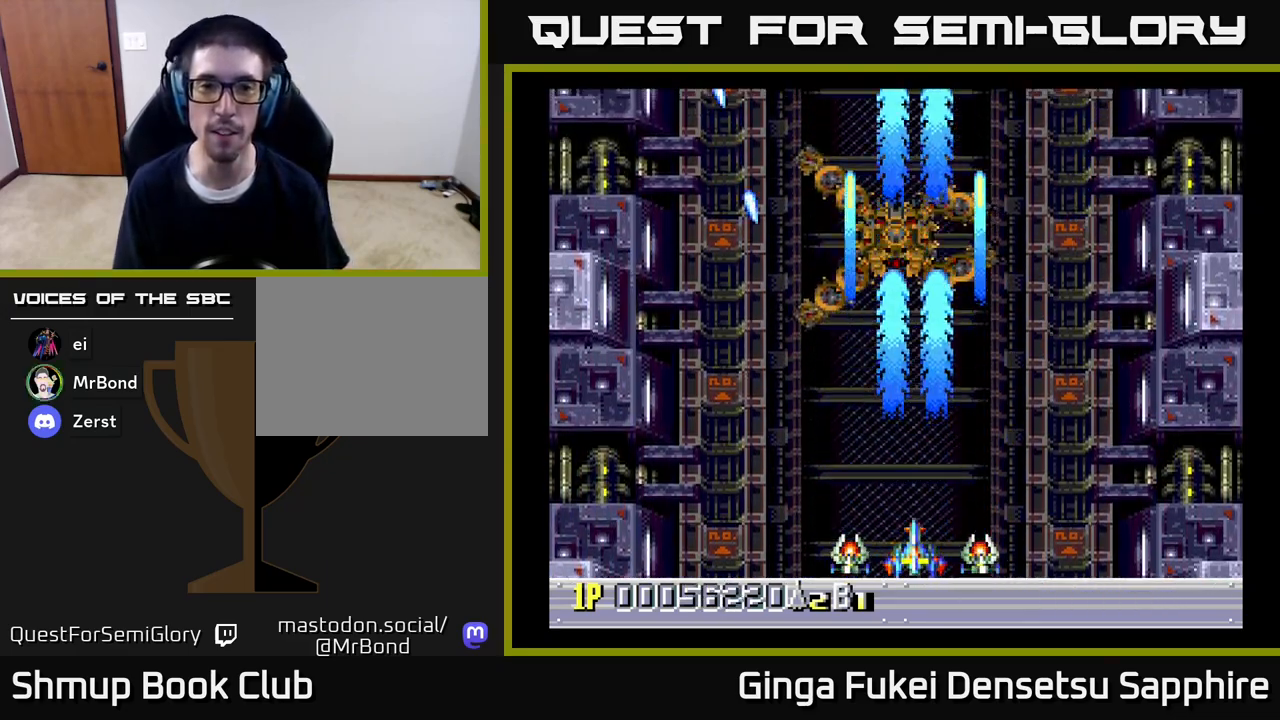
{"buttons": [], "left_stick": "center", "right_stick": "center", "events": [[317, "DPAD_UP", "down"], [450, "DPAD_UP", "up"]]}
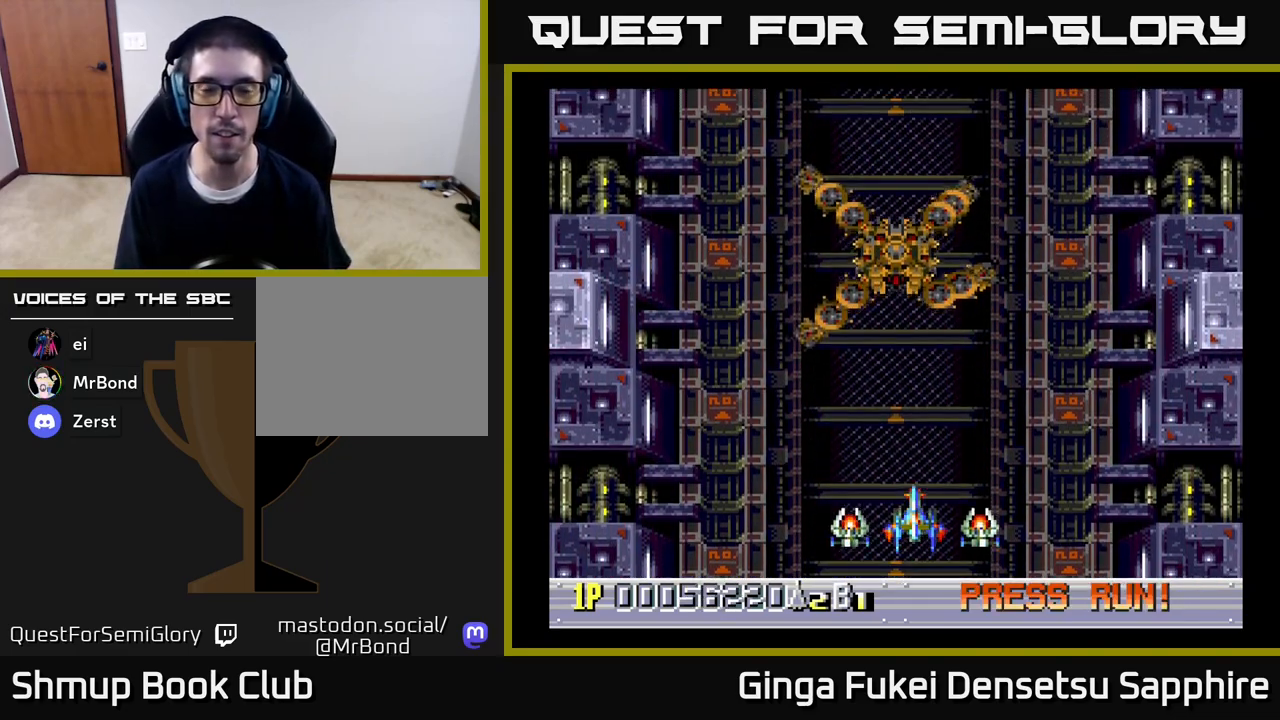
{"buttons": [], "left_stick": "center", "right_stick": "center", "events": []}
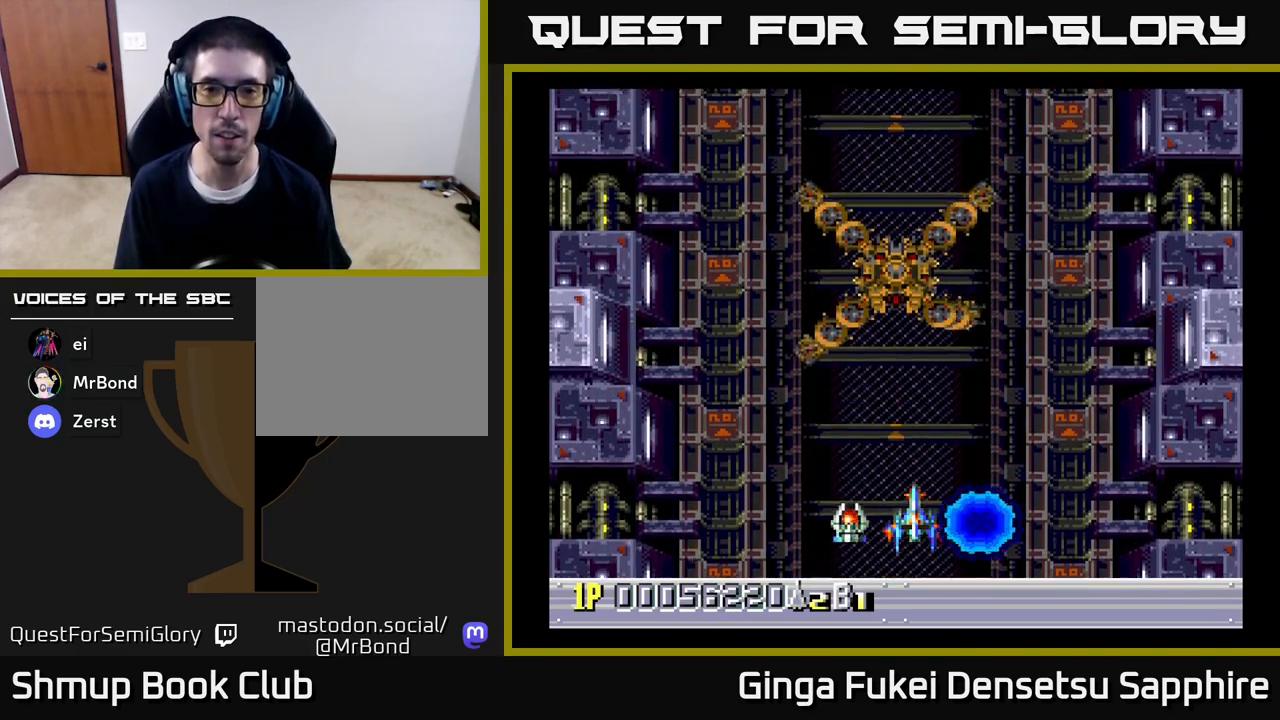
{"buttons": [], "left_stick": "center", "right_stick": "center", "events": []}
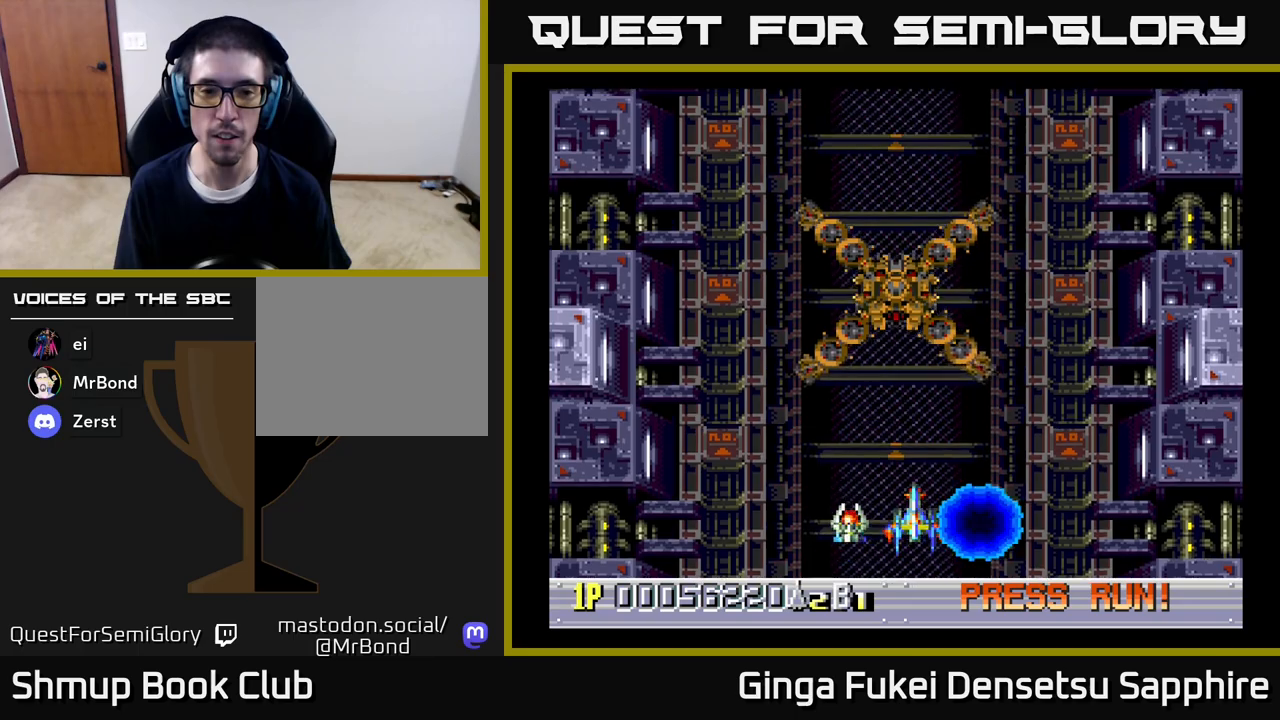
{"buttons": [], "left_stick": "center", "right_stick": "center", "events": []}
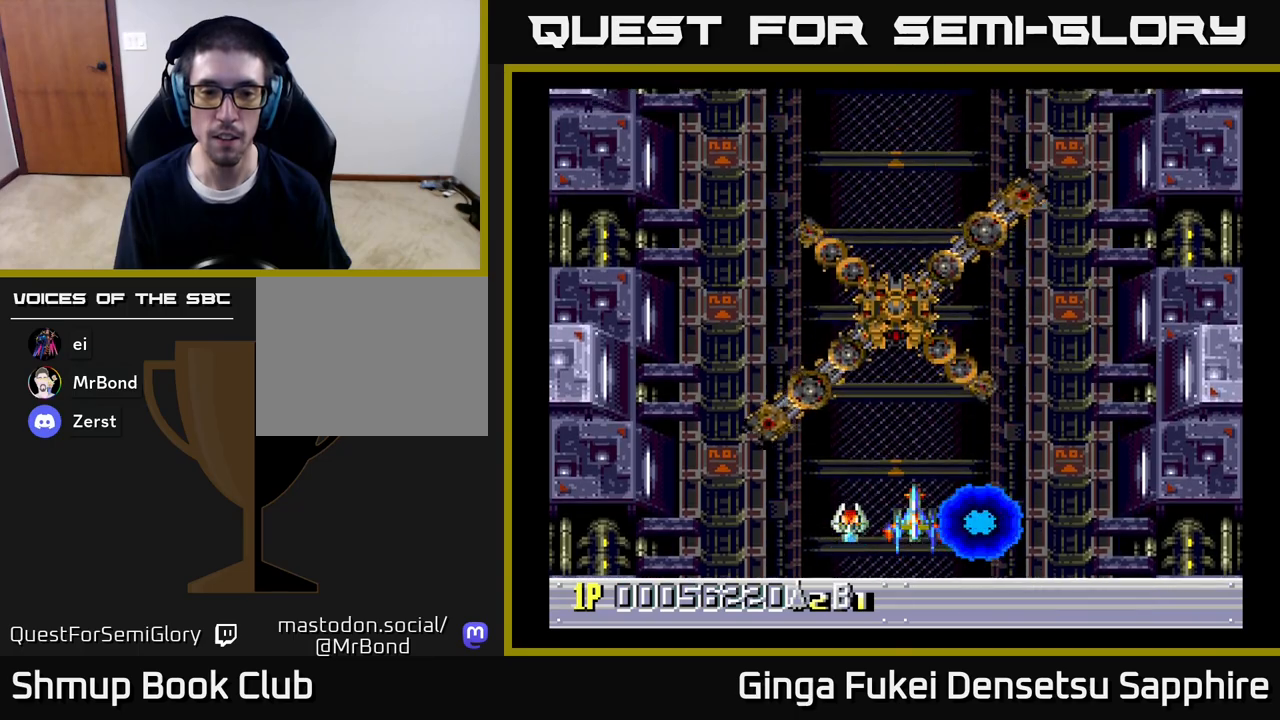
{"buttons": [], "left_stick": "center", "right_stick": "center", "events": []}
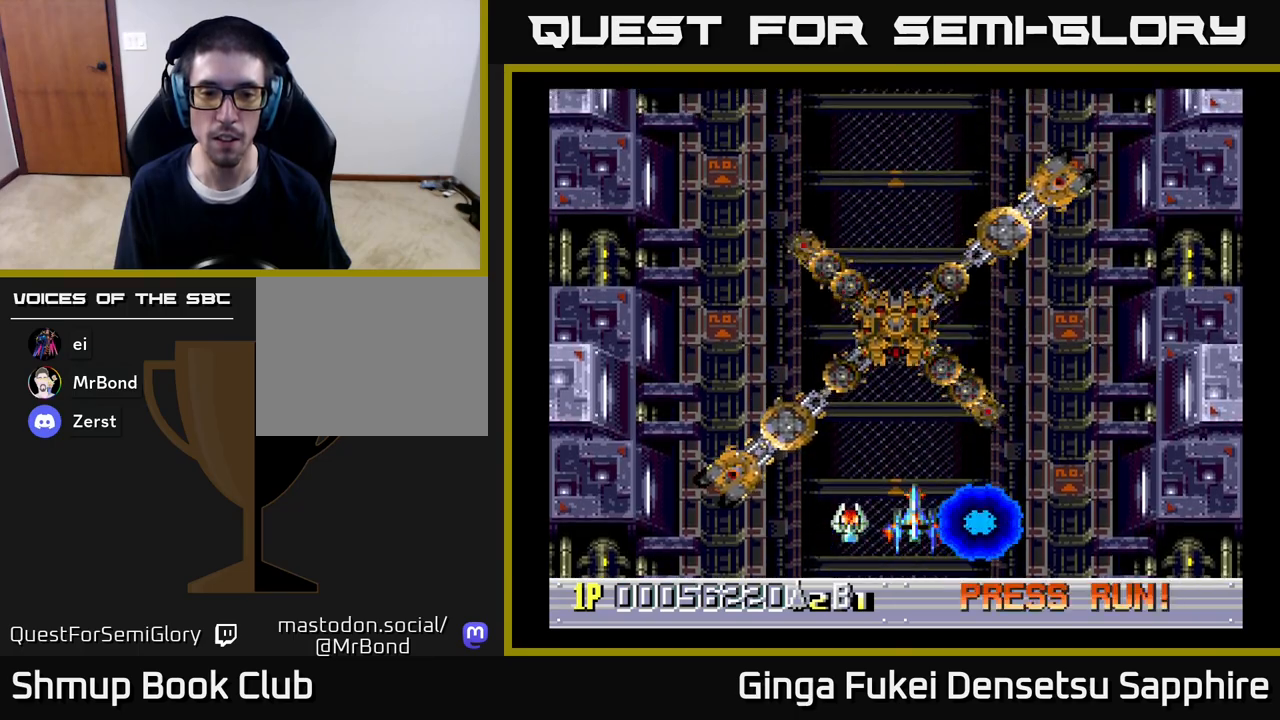
{"buttons": ["DPAD_LEFT"], "left_stick": "center", "right_stick": "center", "events": [[483, "DPAD_LEFT", "down"]]}
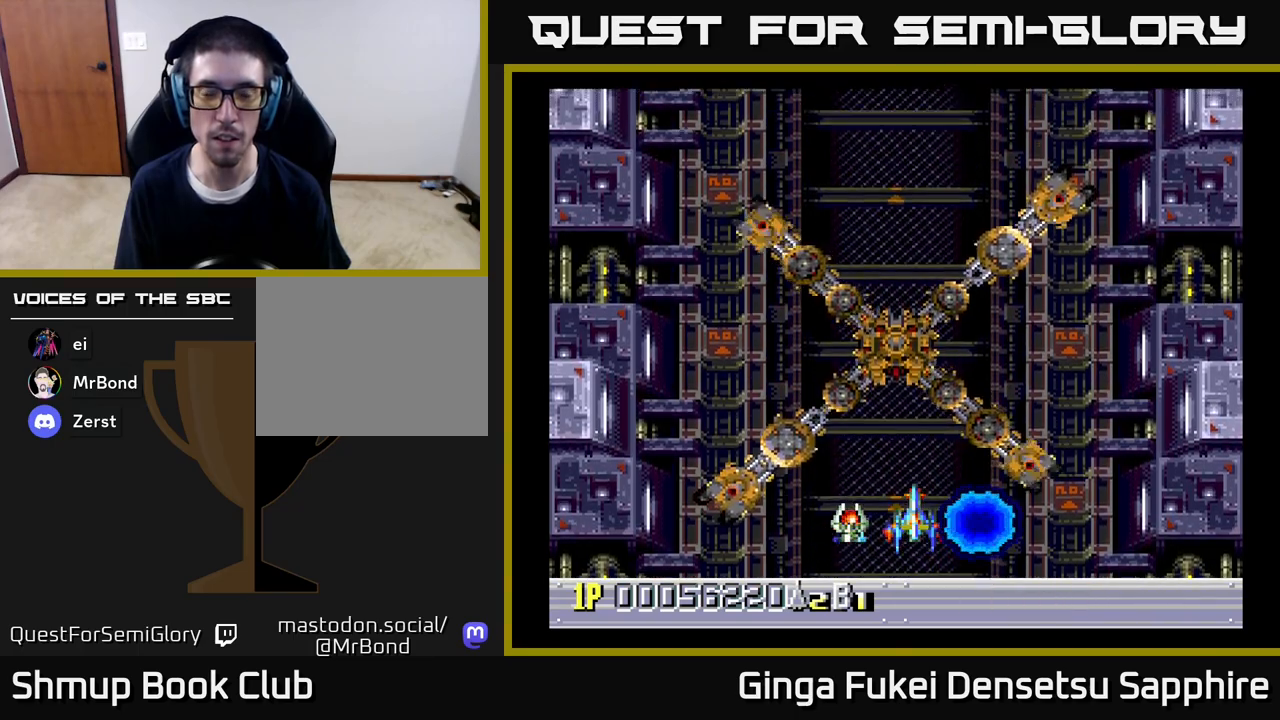
{"buttons": [], "left_stick": "center", "right_stick": "center", "events": [[33, "DPAD_LEFT", "up"]]}
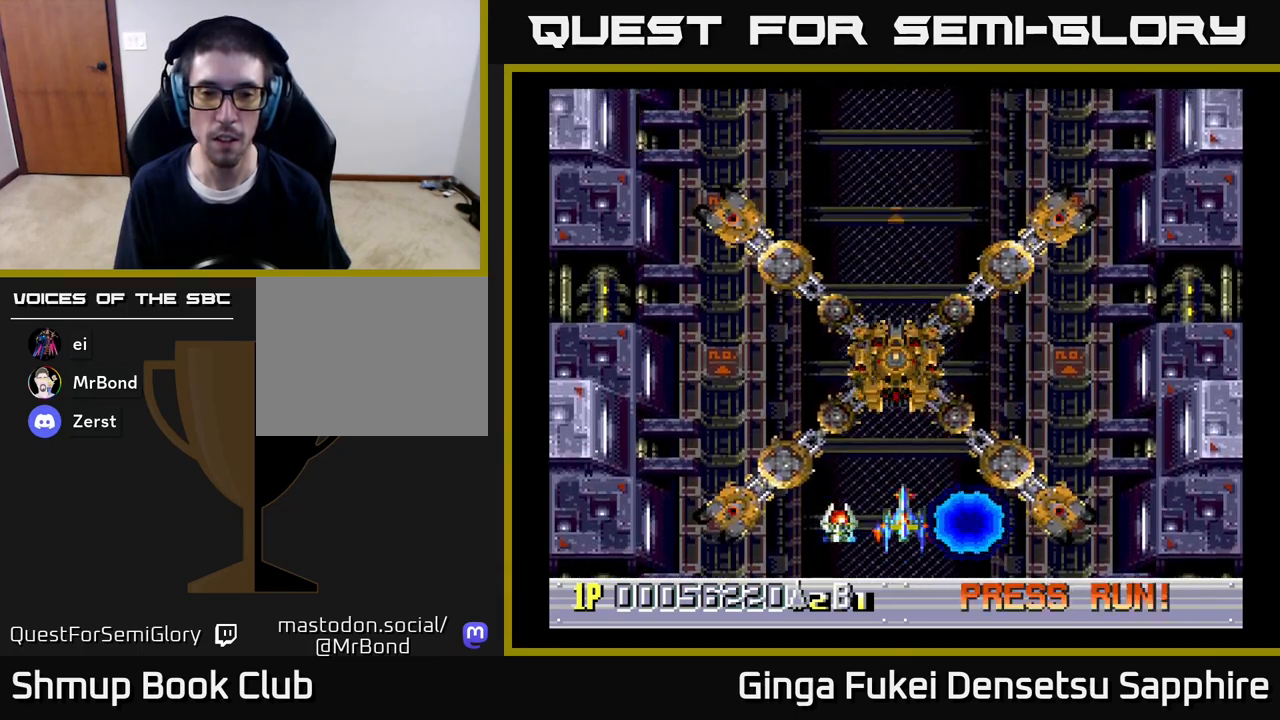
{"buttons": ["DPAD_DOWN"], "left_stick": "center", "right_stick": "center", "events": [[500, "DPAD_DOWN", "down"]]}
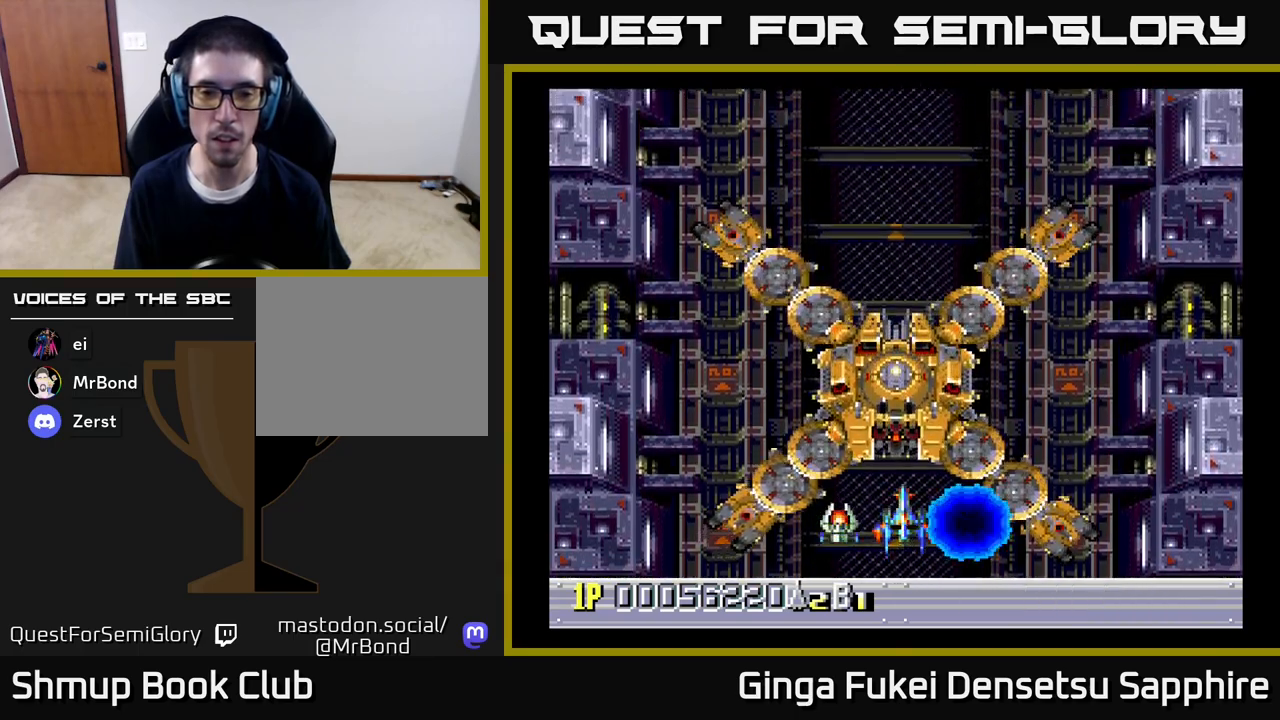
{"buttons": ["A"], "left_stick": "center", "right_stick": "center", "events": [[133, "A", "down"], [150, "DPAD_DOWN", "up"]]}
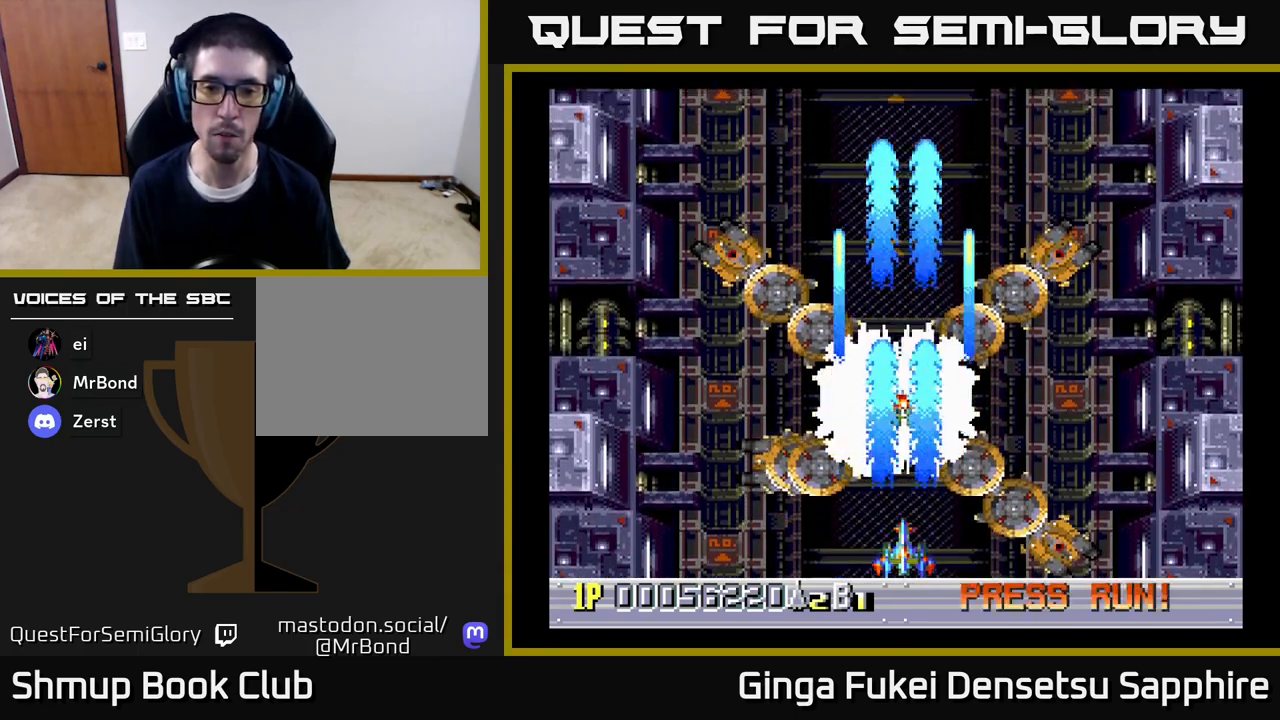
{"buttons": ["A"], "left_stick": "center", "right_stick": "center", "events": [[67, "DPAD_UP", "down"], [117, "DPAD_UP", "up"]]}
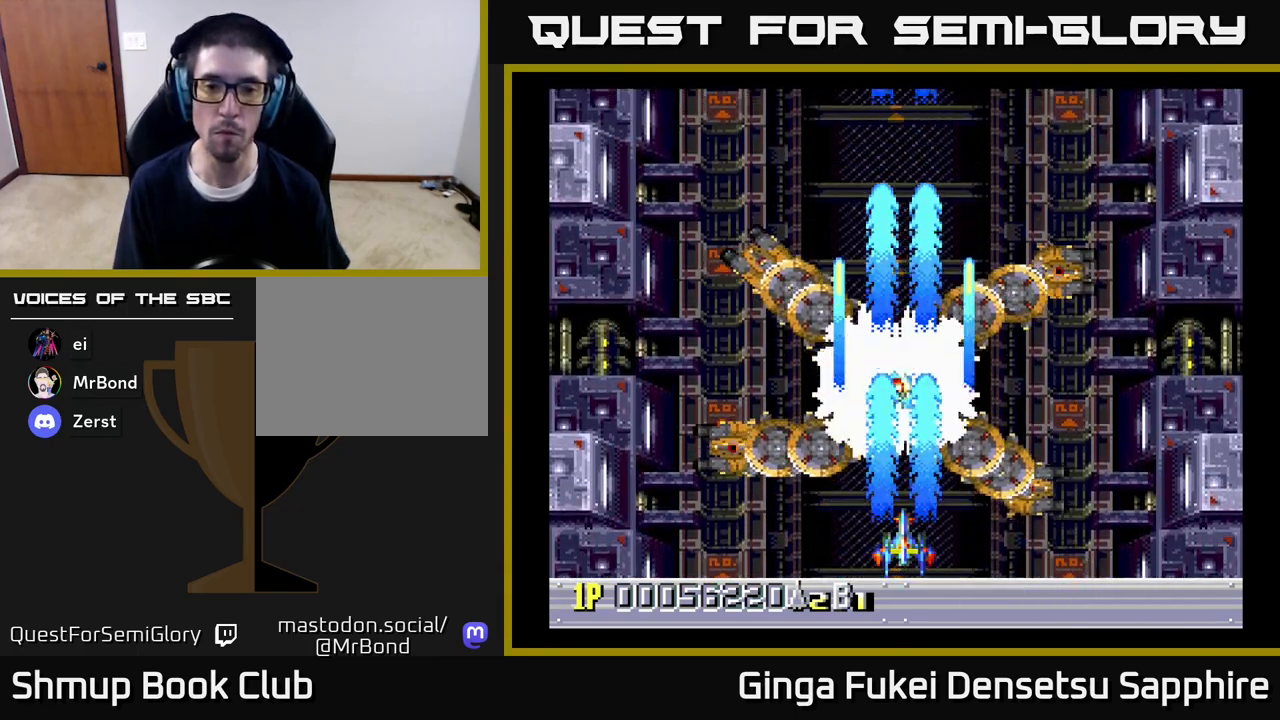
{"buttons": ["A"], "left_stick": "center", "right_stick": "center", "events": [[200, "DPAD_UP", "down"], [267, "DPAD_UP", "up"]]}
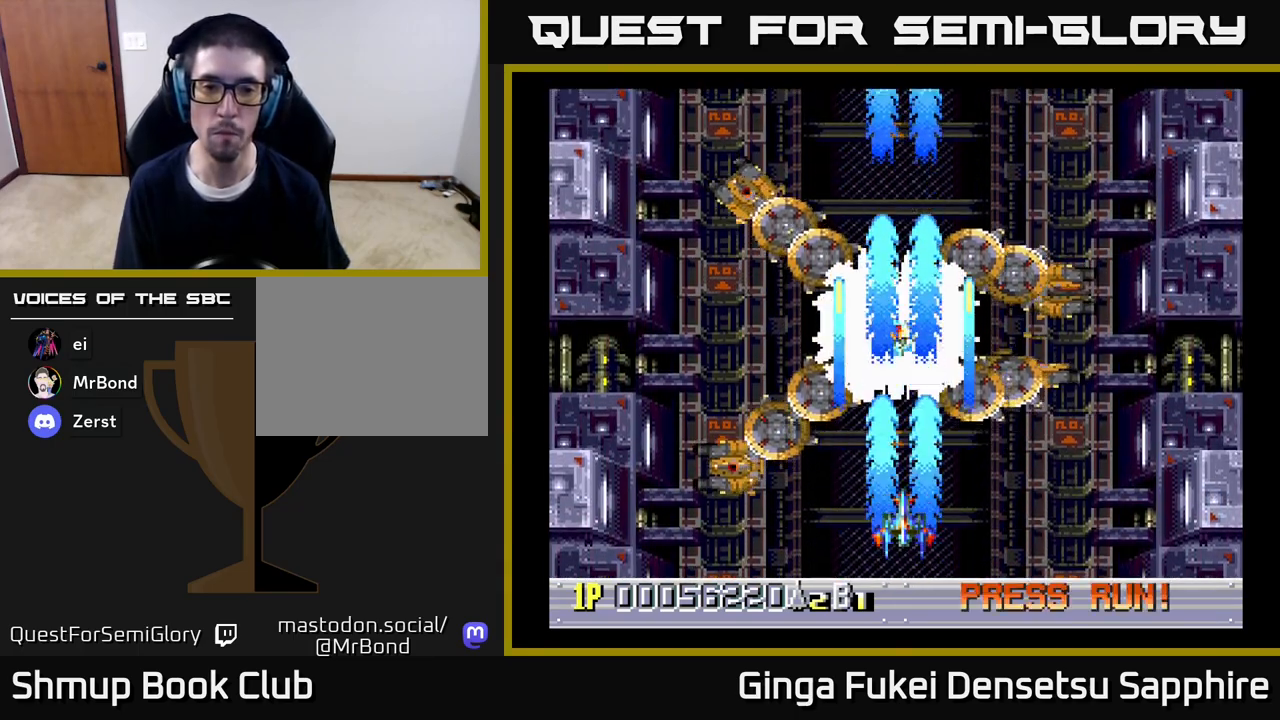
{"buttons": ["A", "DPAD_UP"], "left_stick": "center", "right_stick": "center", "events": [[33, "DPAD_LEFT", "down"], [50, "DPAD_UP", "down"], [83, "DPAD_LEFT", "up"]]}
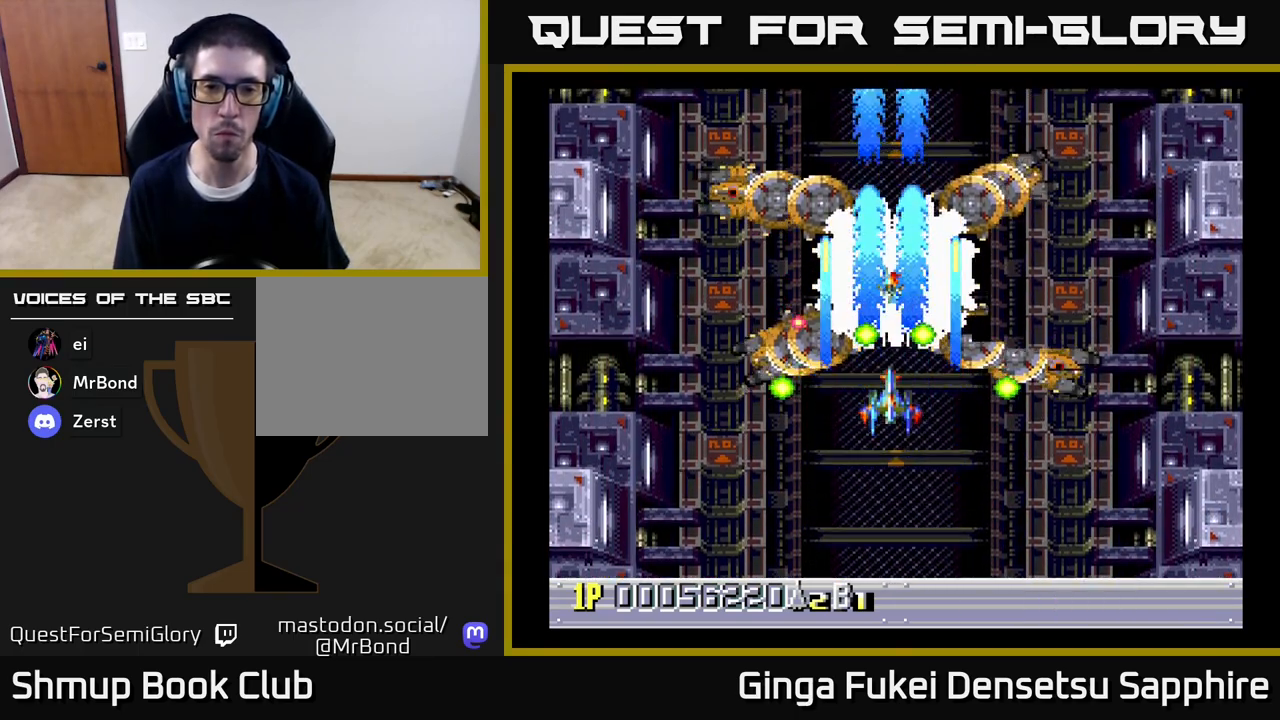
{"buttons": ["A", "DPAD_DOWN", "DPAD_LEFT"], "left_stick": "center", "right_stick": "center", "events": [[50, "DPAD_DOWN", "down"], [50, "DPAD_UP", "up"], [133, "DPAD_RIGHT", "down"], [233, "DPAD_RIGHT", "up"], [267, "DPAD_RIGHT", "down"], [467, "DPAD_RIGHT", "up"], [483, "DPAD_LEFT", "down"]]}